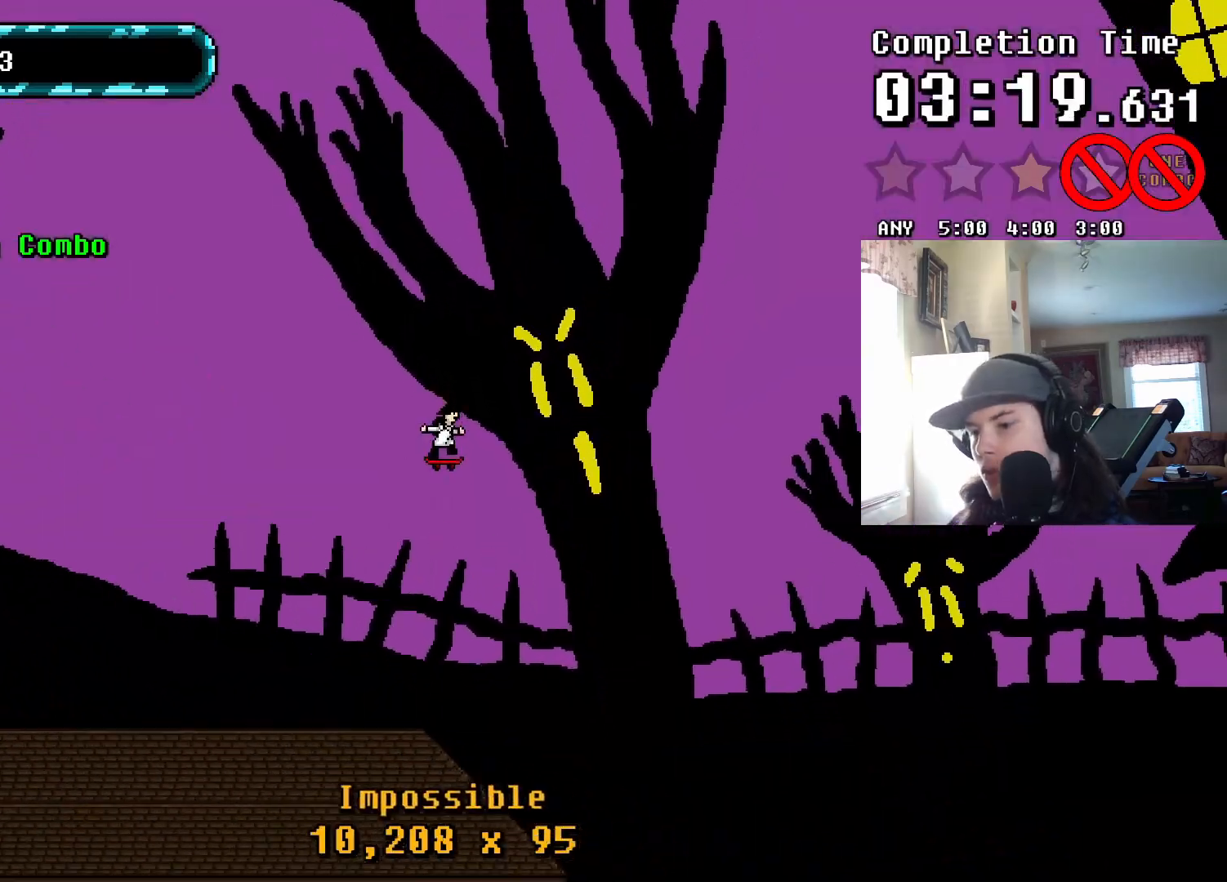
Gameplay with a controller (PlayStation layout); each line is a JSON object with the inputs held at the frame after it. "events" lists button and stick changes between this image and that frame as [ms after this image, input, new state], when the widget could be followed in between. Not read: left_stick right_stick.
{"buttons": [], "events": [[300, "TRIANGLE", "up"], [333, "DPAD_UP", "up"]]}
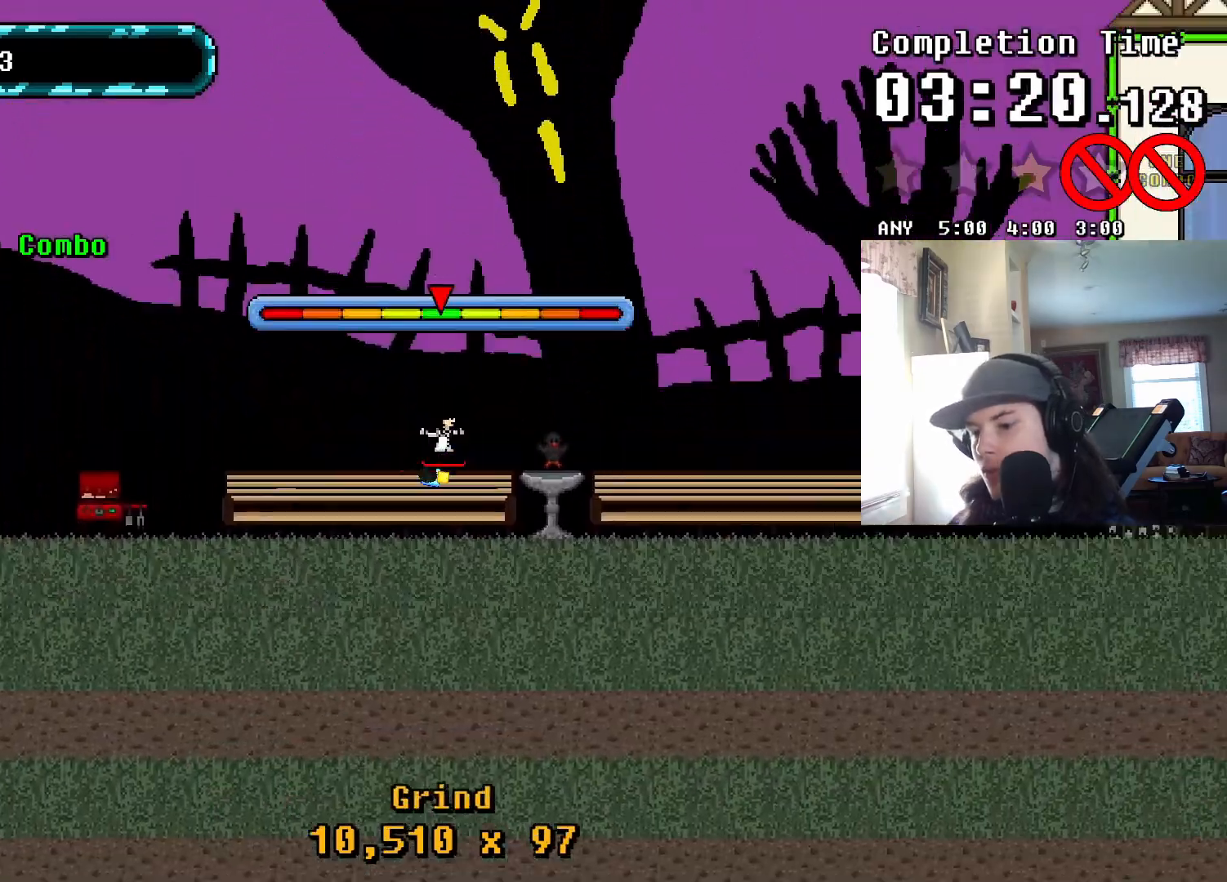
{"buttons": [], "events": [[117, "DPAD_LEFT", "down"], [250, "DPAD_LEFT", "up"], [417, "CROSS", "down"], [500, "CROSS", "up"]]}
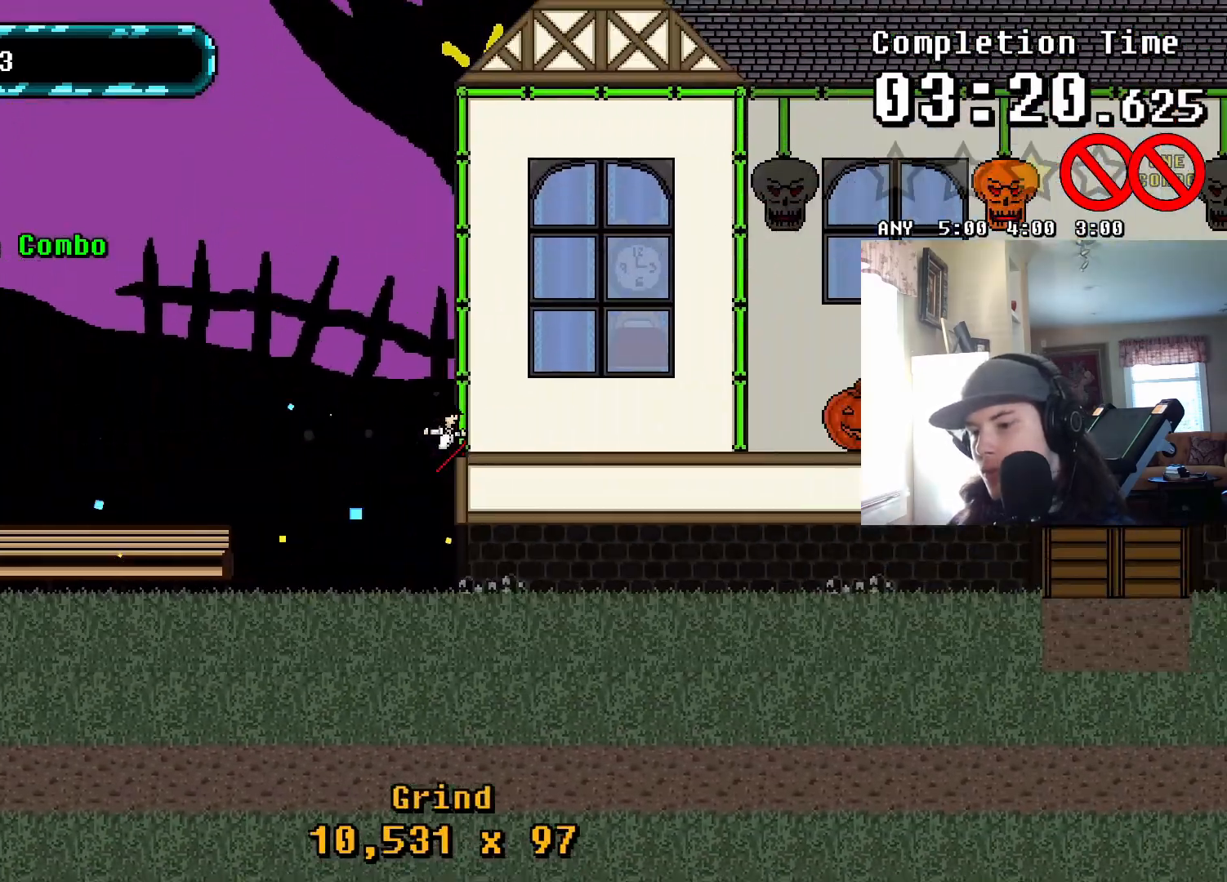
{"buttons": [], "events": [[33, "DPAD_LEFT", "down"], [33, "SQUARE", "down"], [117, "SQUARE", "up"], [150, "DPAD_LEFT", "up"]]}
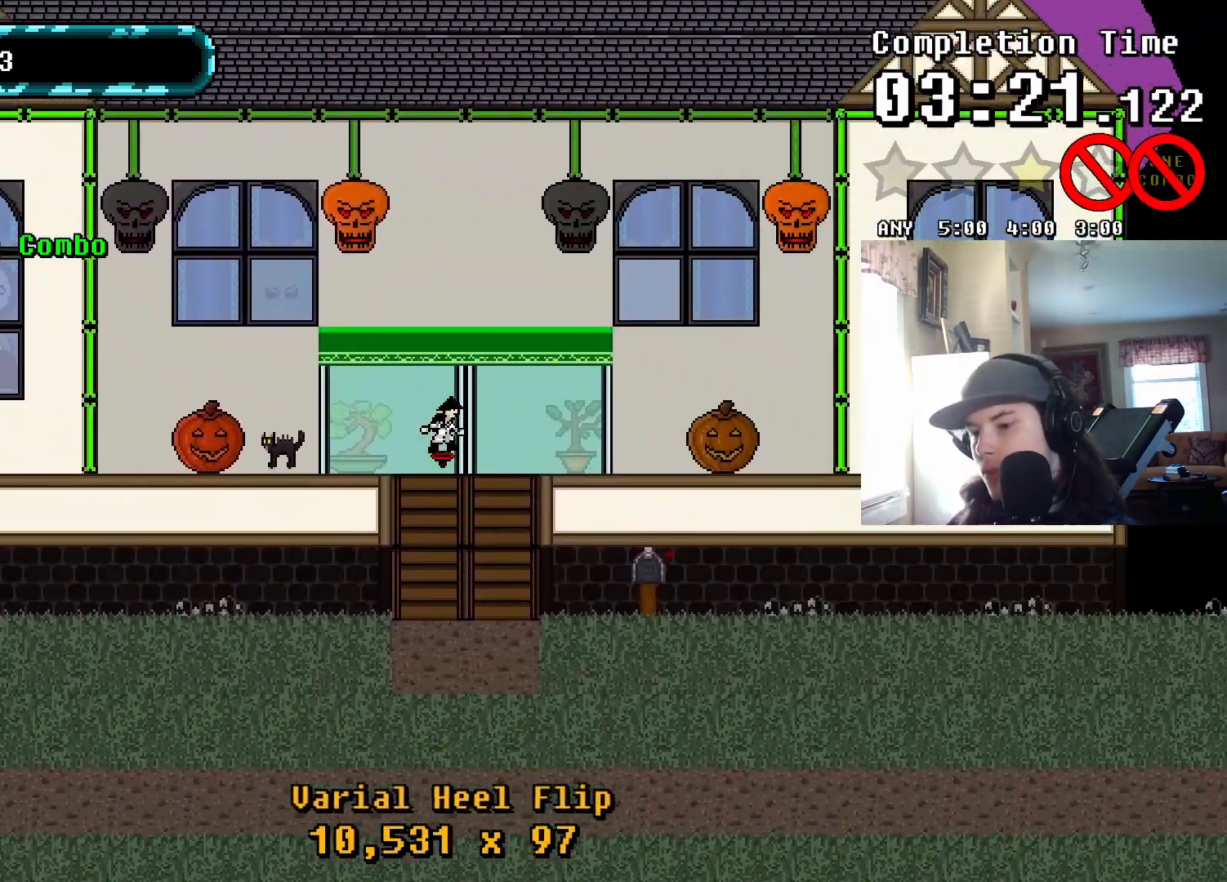
{"buttons": ["DPAD_UP"], "events": [[17, "DPAD_UP", "down"], [333, "DPAD_UP", "up"], [367, "CROSS", "down"], [417, "DPAD_UP", "down"], [483, "CROSS", "up"]]}
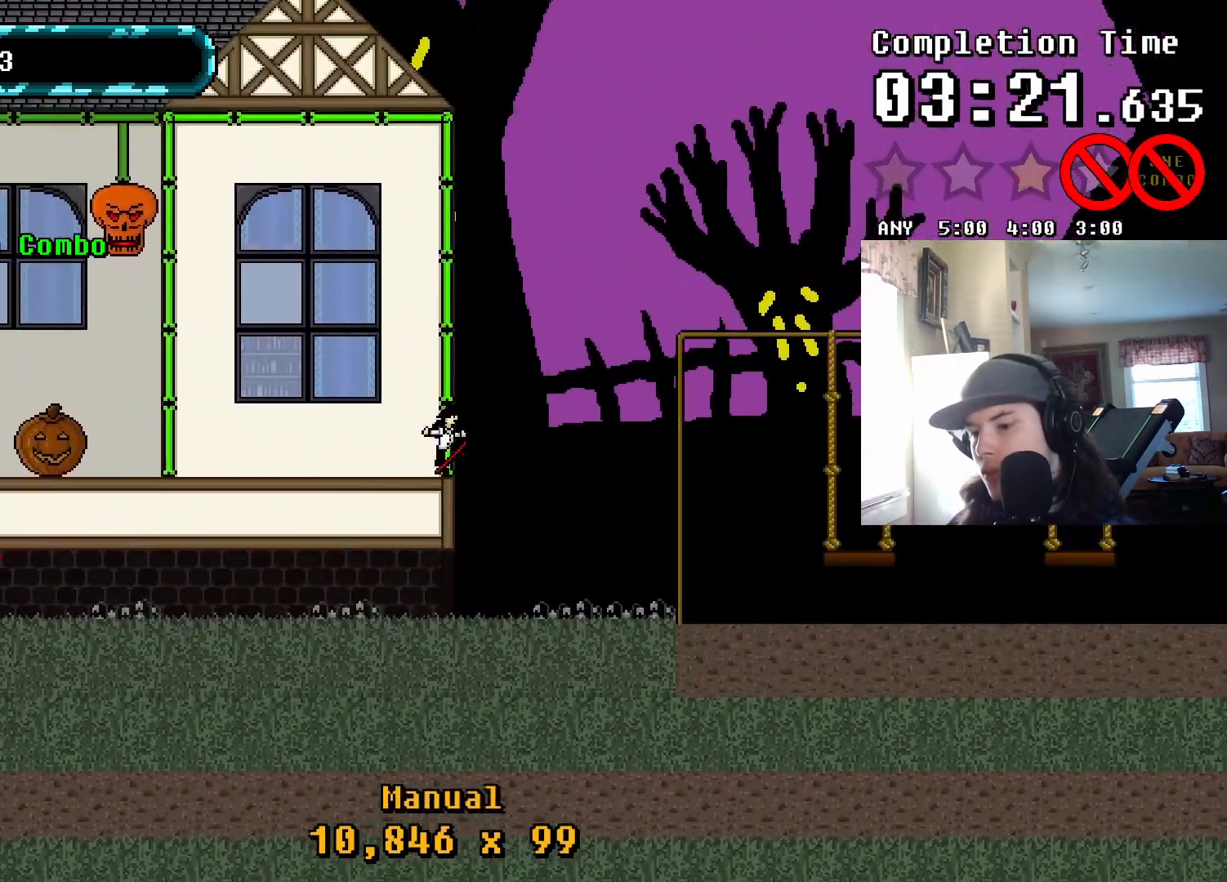
{"buttons": [], "events": [[17, "CIRCLE", "down"], [183, "DPAD_UP", "up"], [317, "CIRCLE", "up"]]}
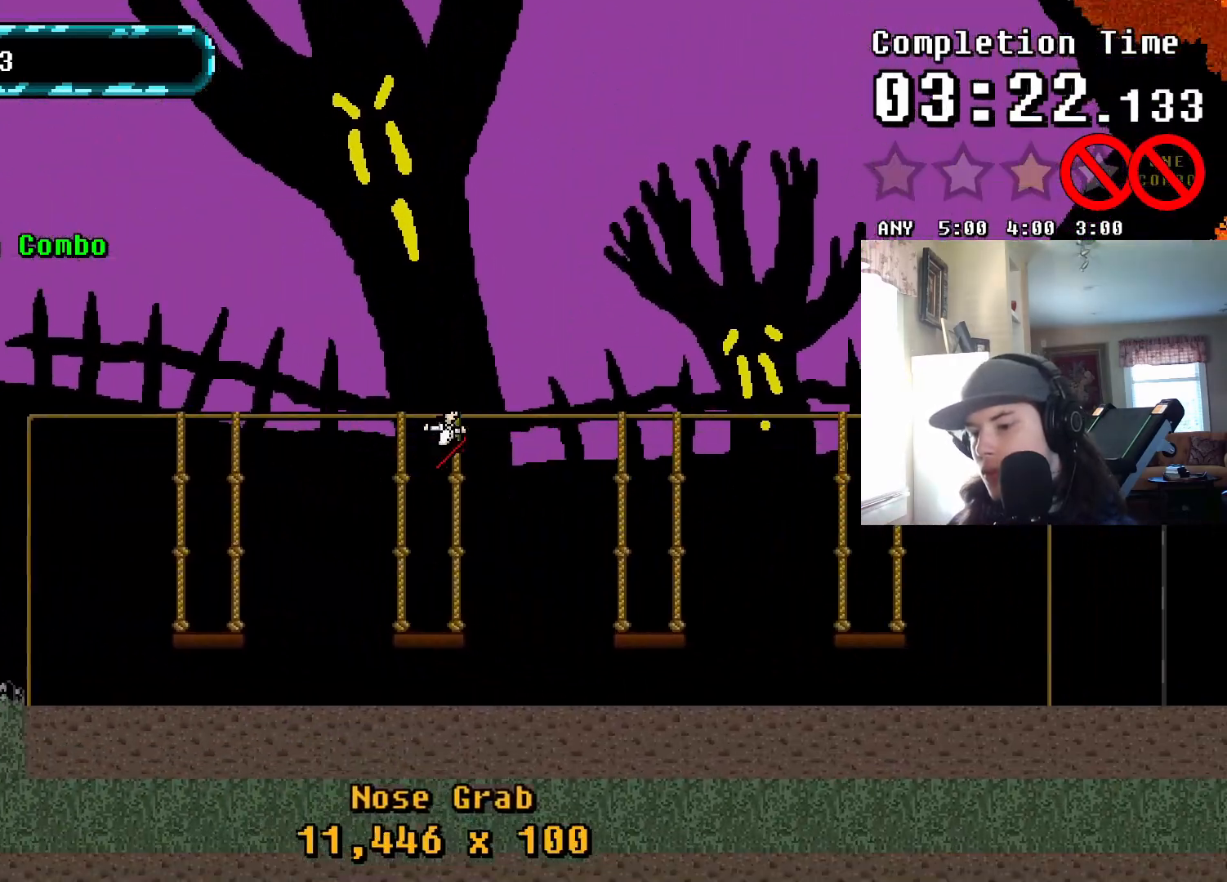
{"buttons": [], "events": []}
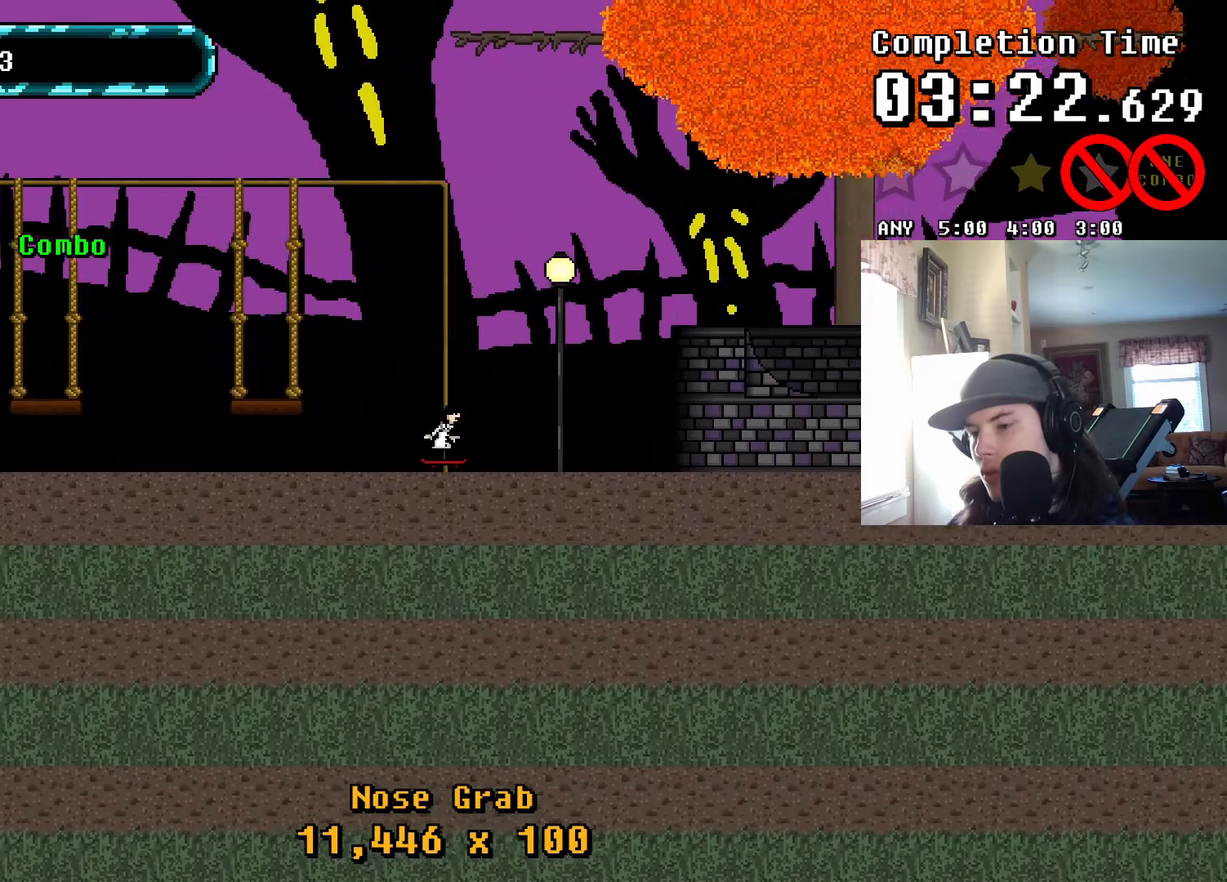
{"buttons": ["DPAD_LEFT"], "events": [[367, "DPAD_LEFT", "down"]]}
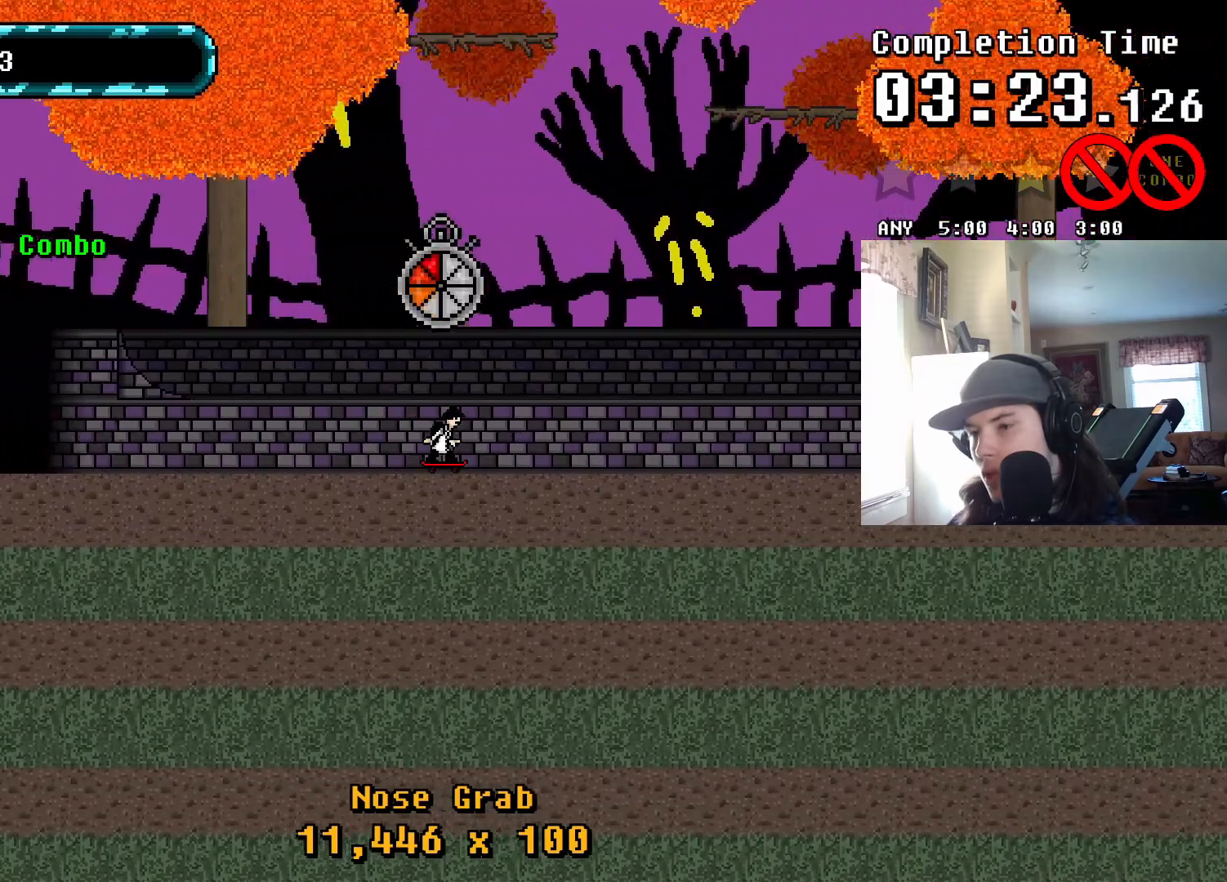
{"buttons": [], "events": [[117, "DPAD_LEFT", "up"]]}
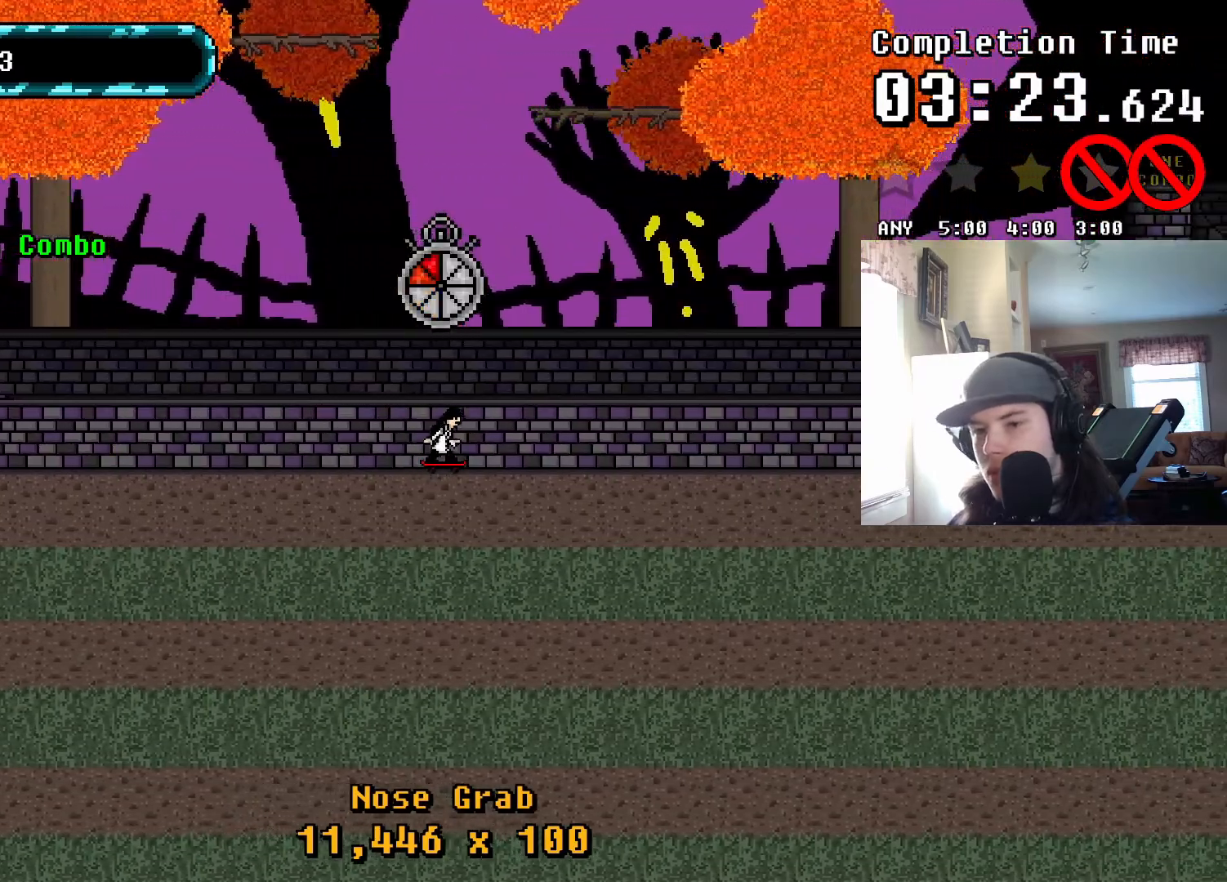
{"buttons": [], "events": []}
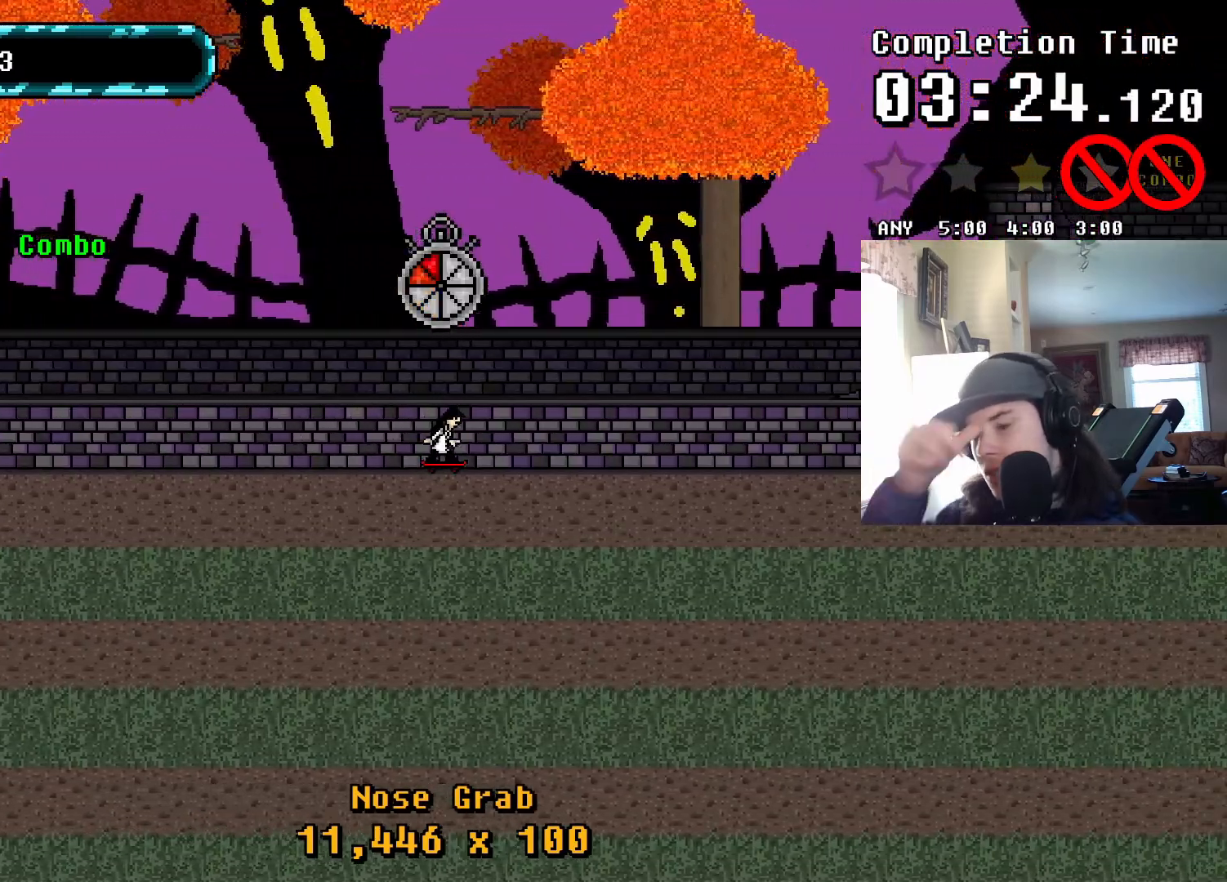
{"buttons": [], "events": []}
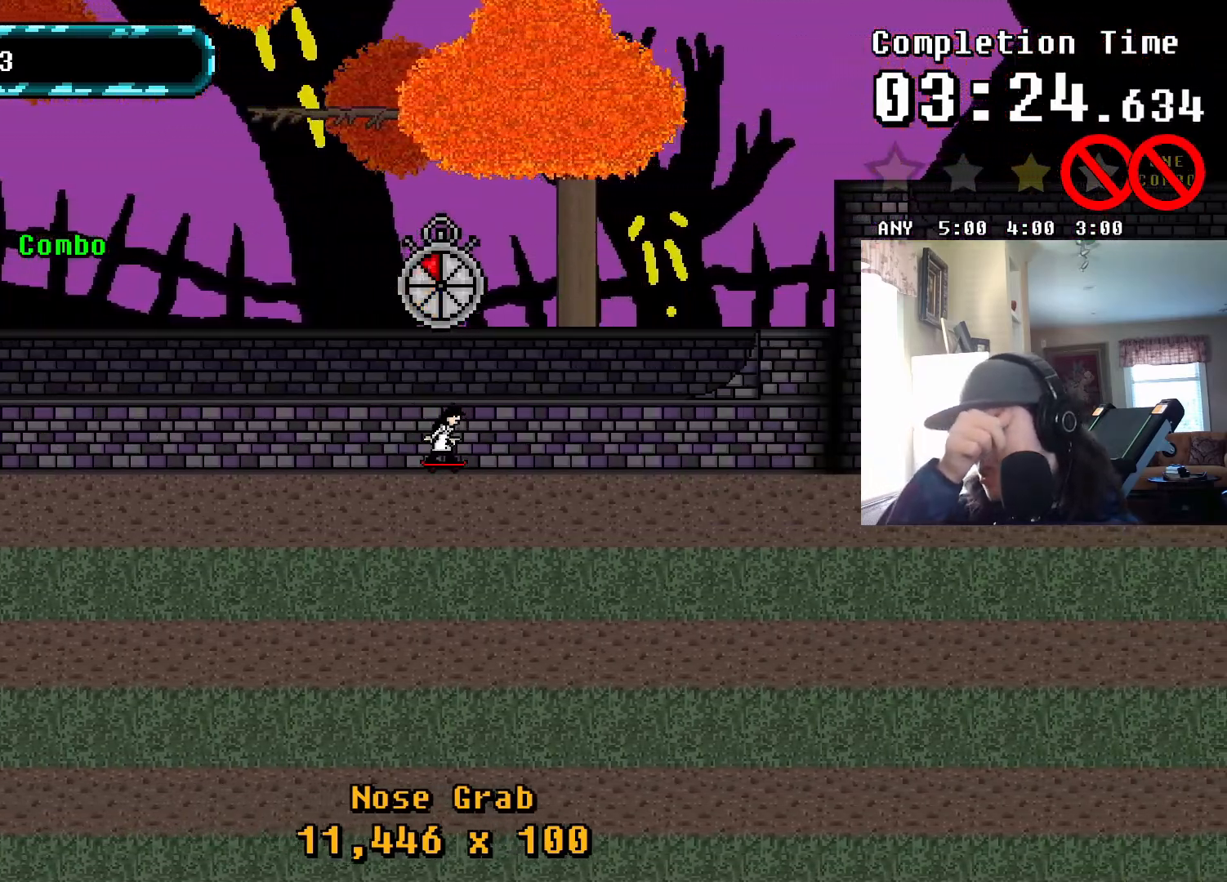
{"buttons": [], "events": []}
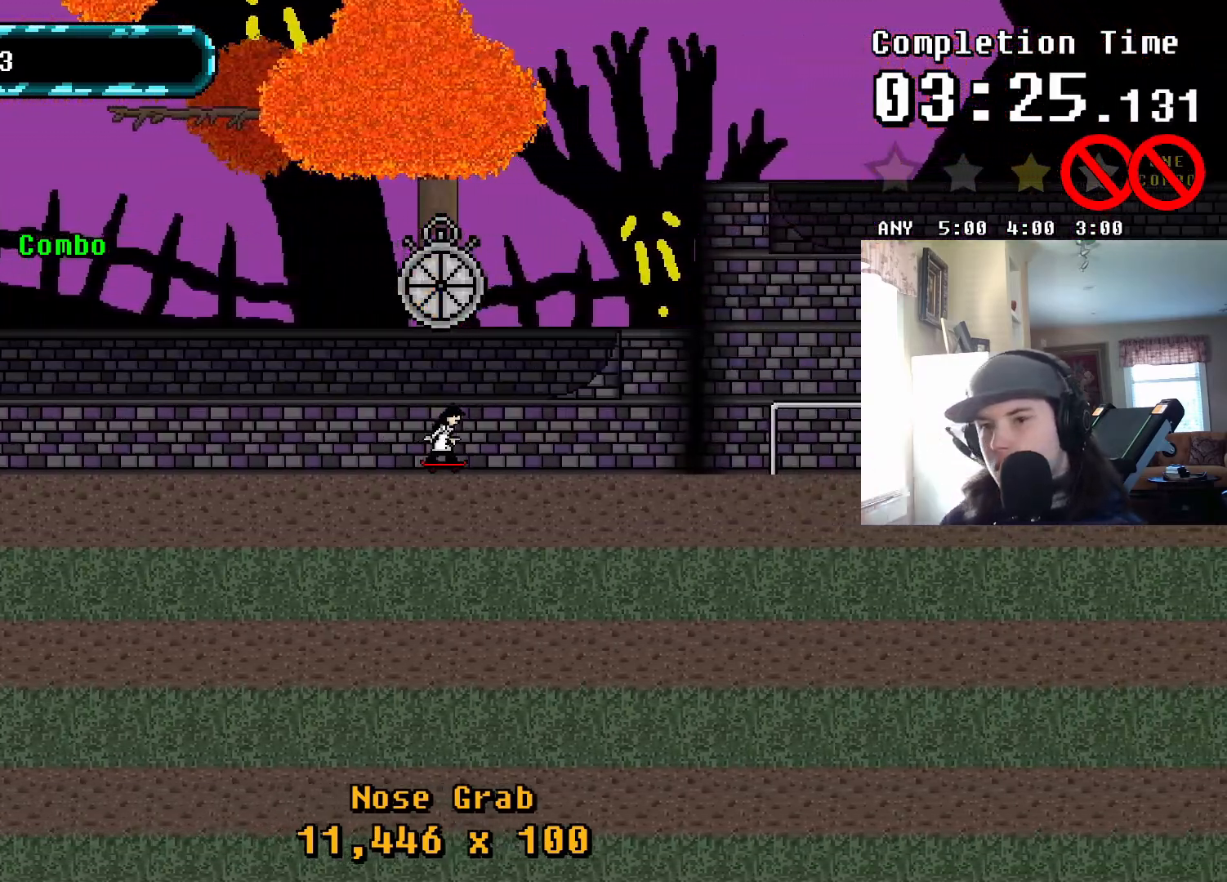
{"buttons": [], "events": []}
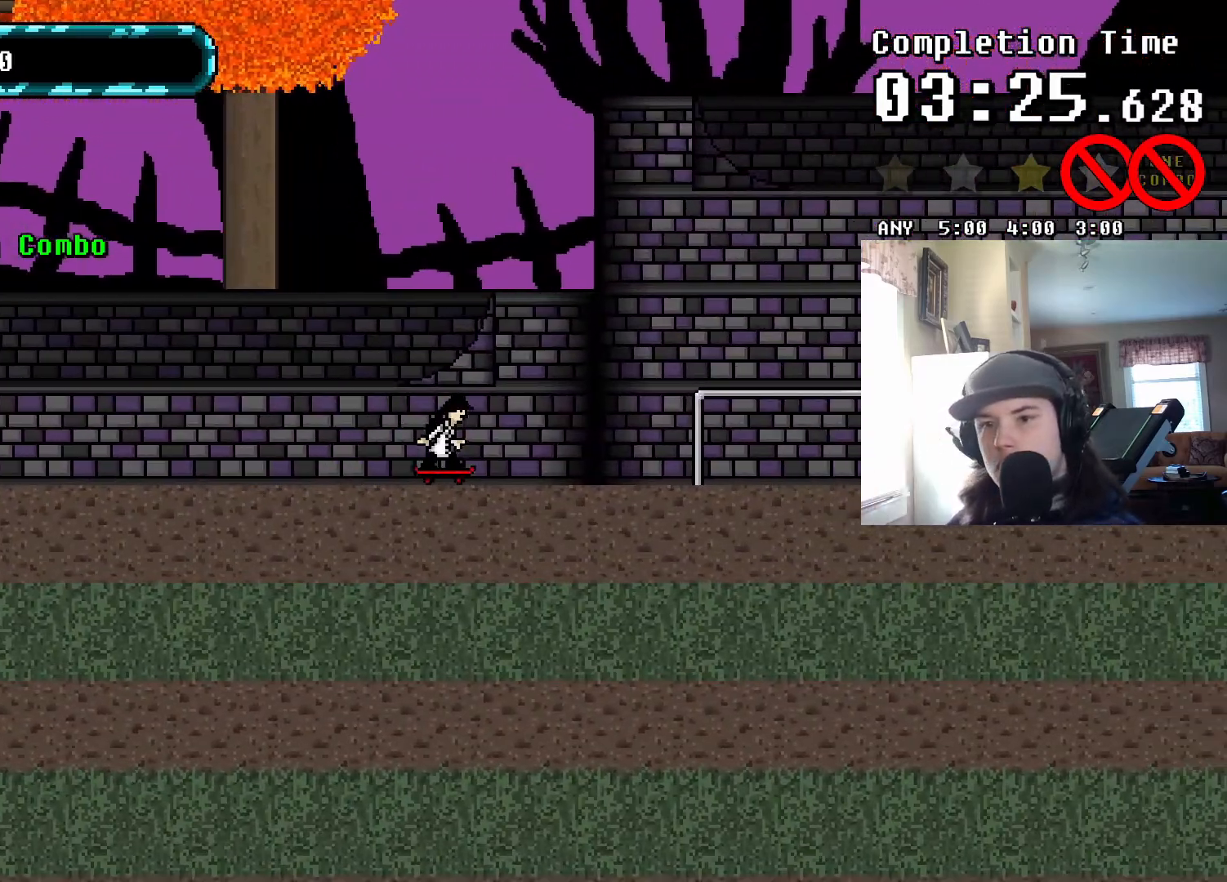
{"buttons": [], "events": []}
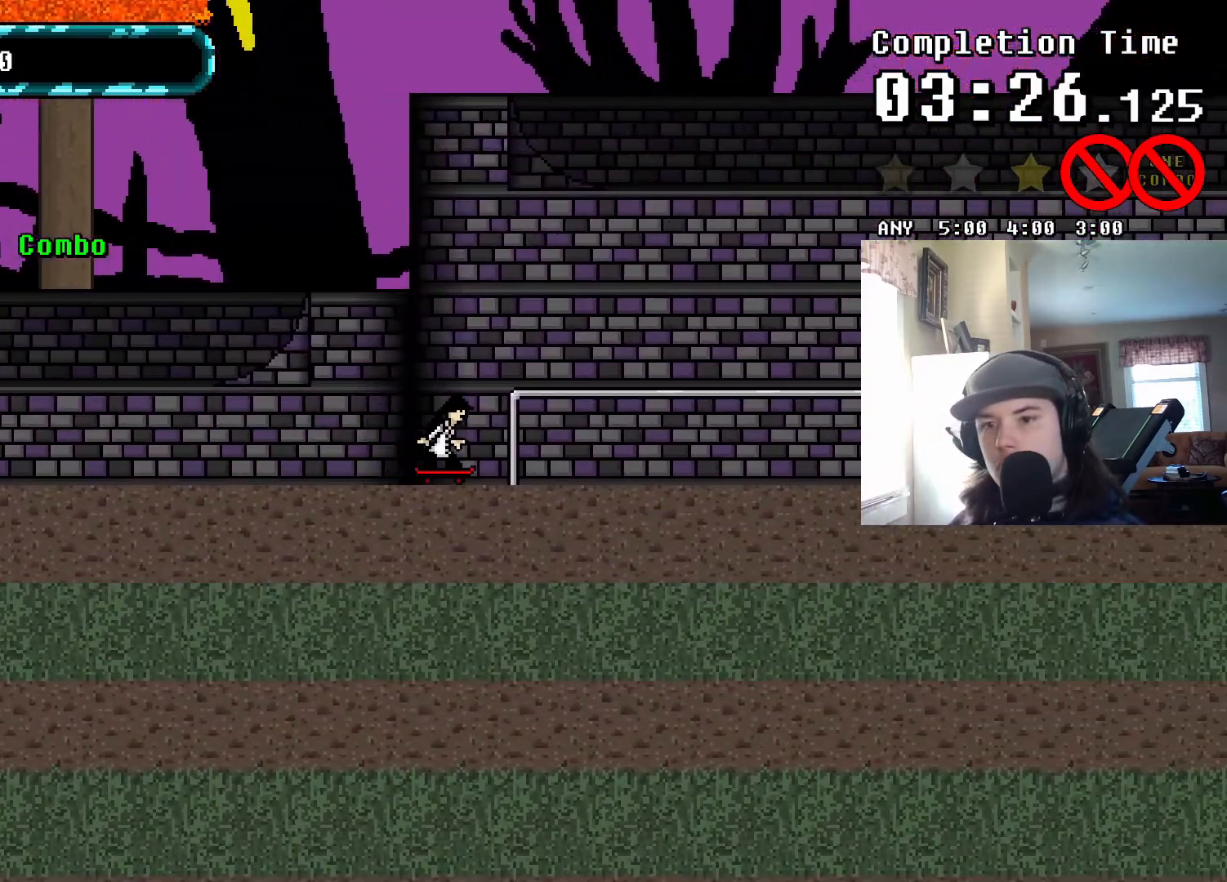
{"buttons": [], "events": []}
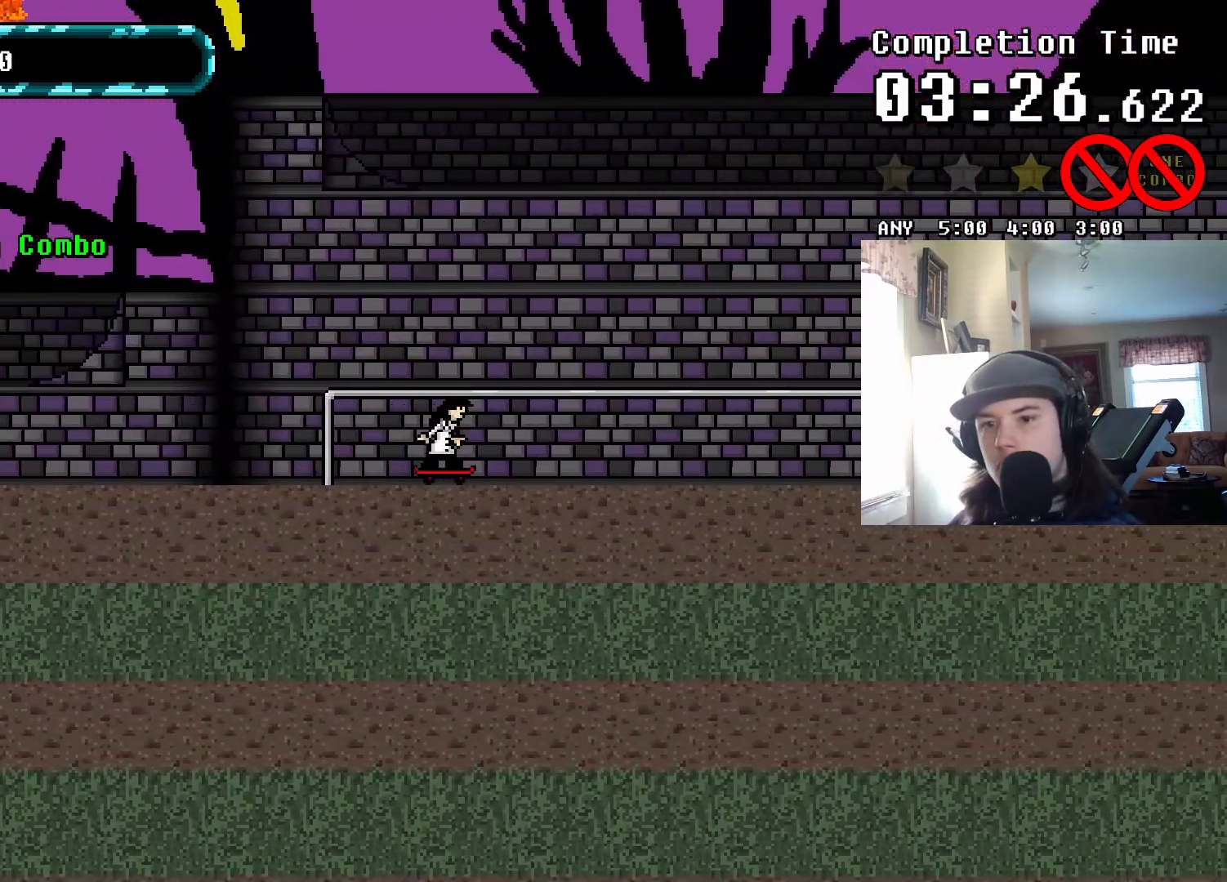
{"buttons": [], "events": []}
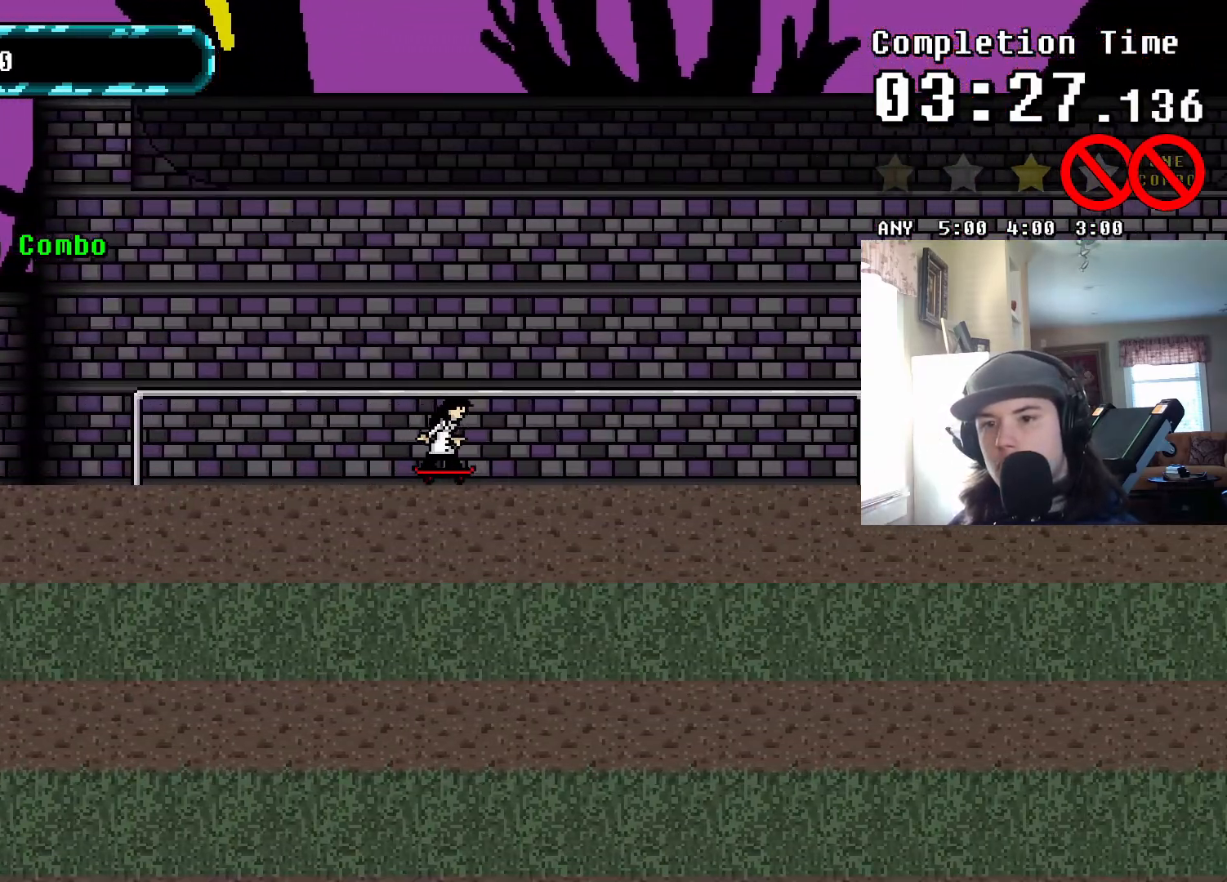
{"buttons": [], "events": []}
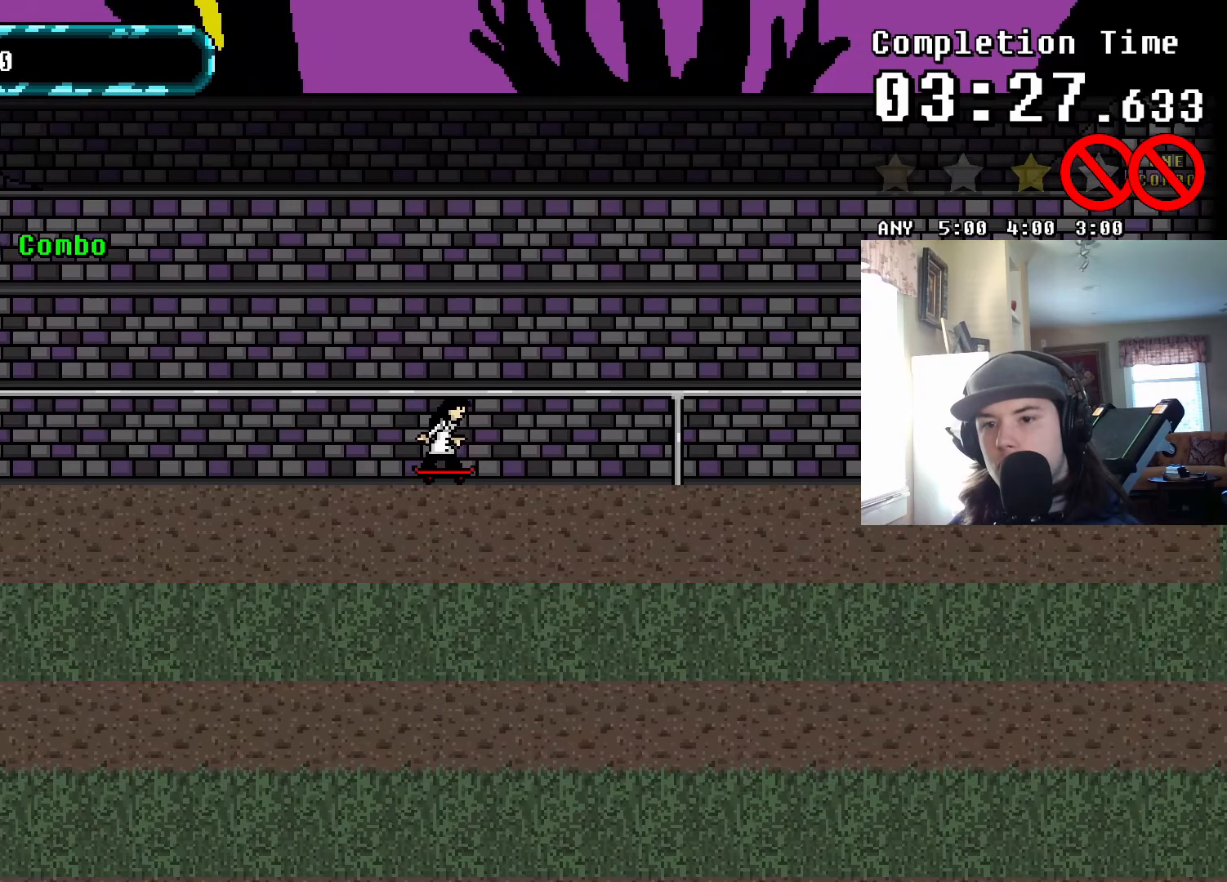
{"buttons": [], "events": []}
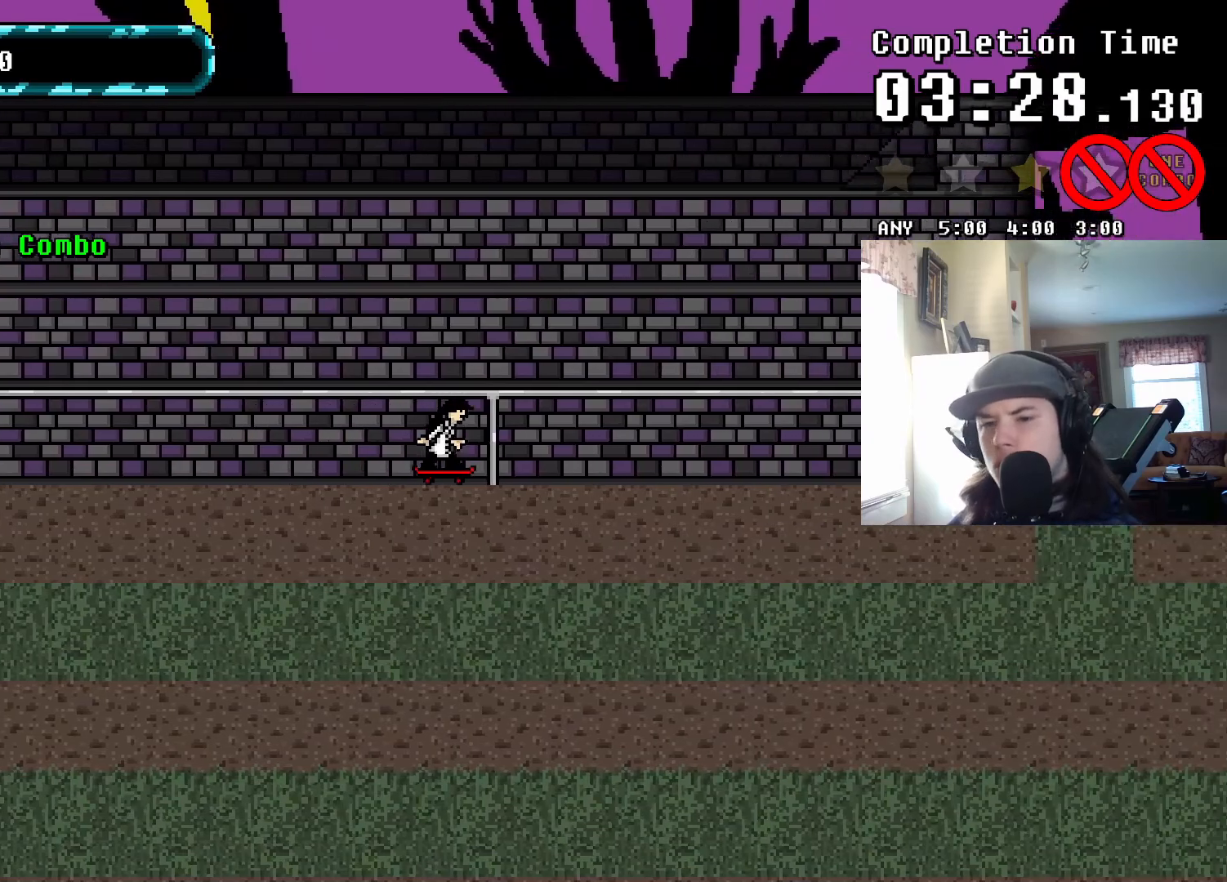
{"buttons": ["CROSS"], "events": [[450, "CROSS", "down"]]}
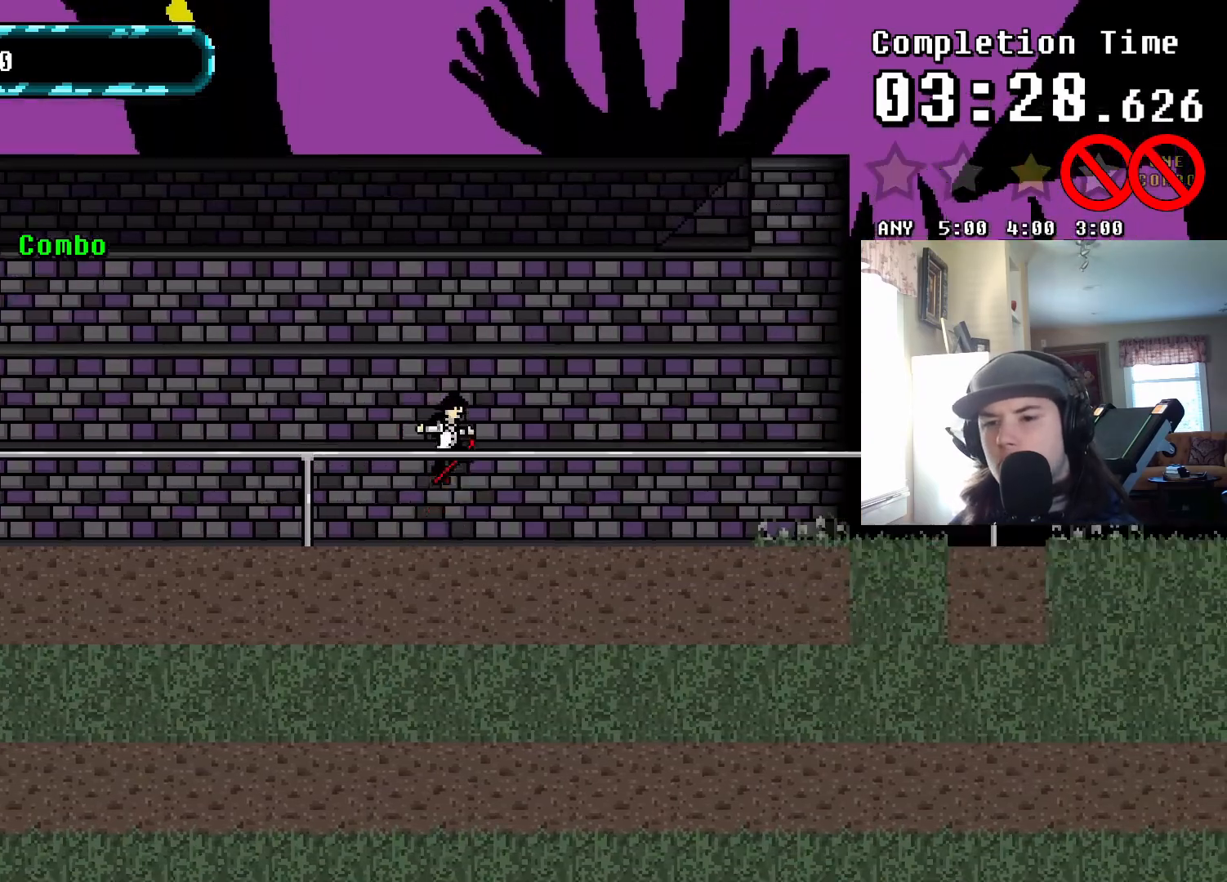
{"buttons": [], "events": [[50, "DPAD_UP", "down"], [67, "CROSS", "up"], [83, "SQUARE", "down"], [233, "DPAD_UP", "up"], [233, "SQUARE", "up"]]}
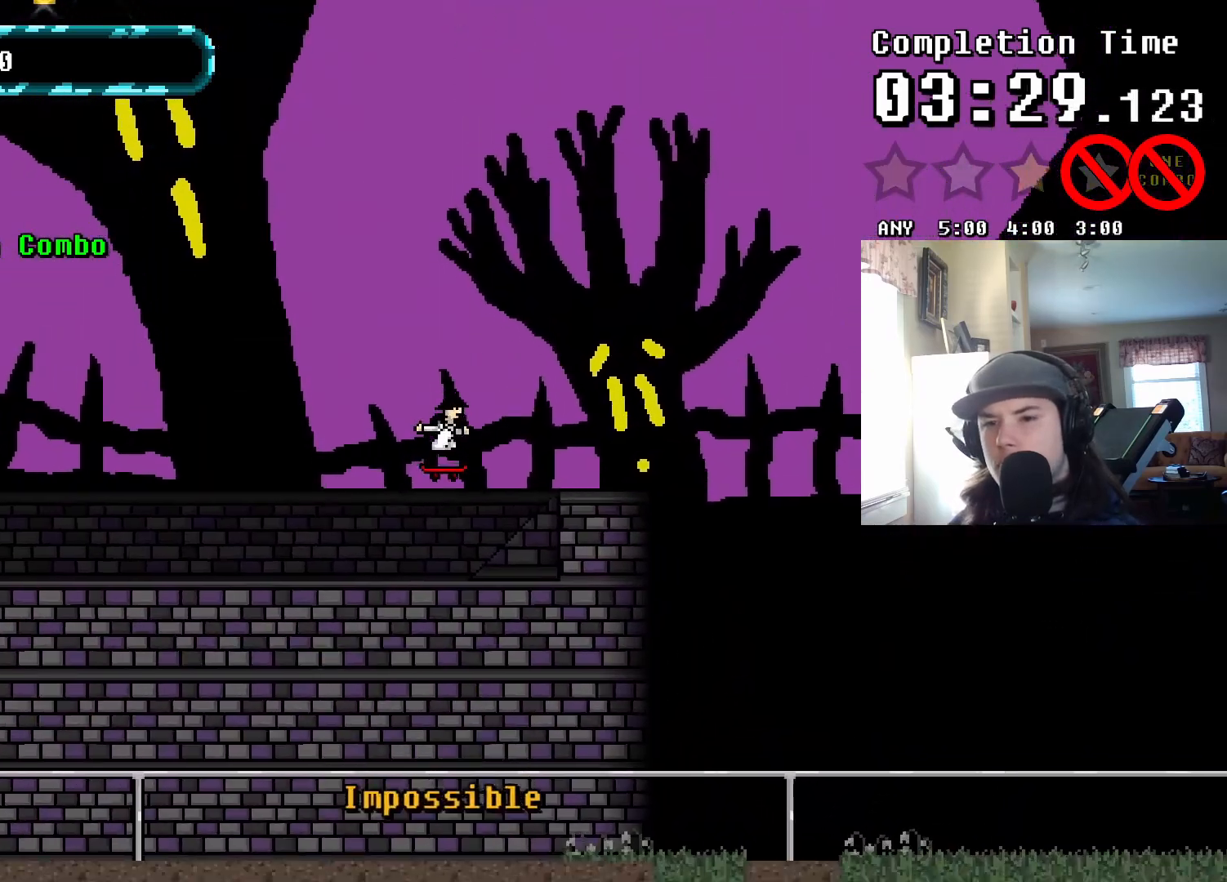
{"buttons": ["CROSS"], "events": [[467, "CROSS", "down"]]}